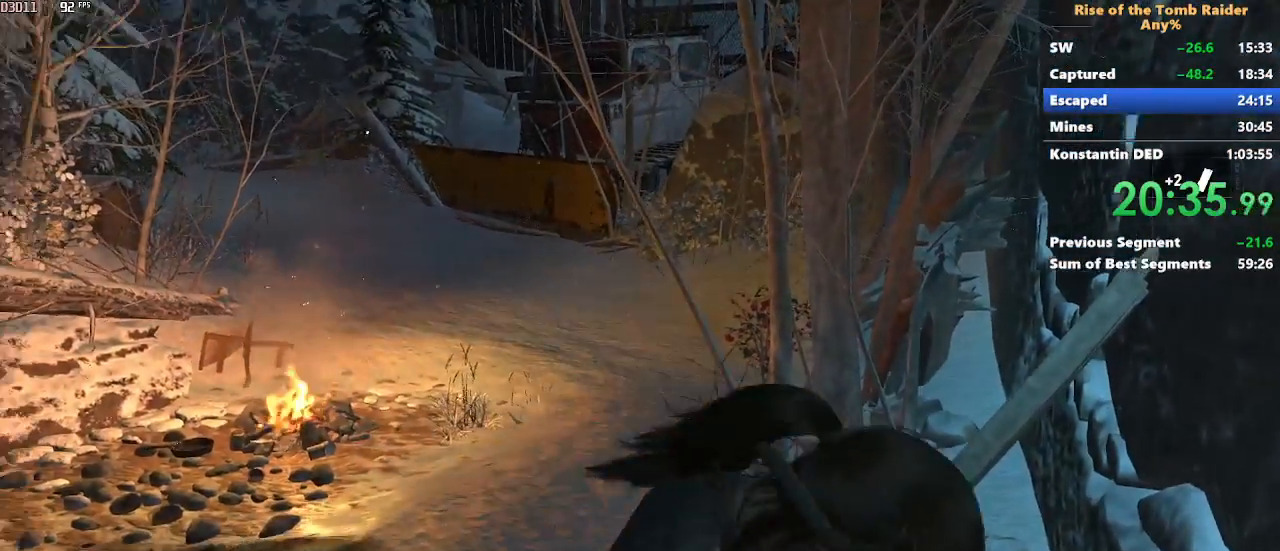
Gameplay with keyboard and mouse; each line is a JSON object with the keys and mouse buttons held at the frame after it. "events" lists presses ("down") and releases ("up") of "1", "2", "3", "4", "5", "a", "alt", "c", "caps_lock", "ctrl", "d", "e", "f", "g", "q", "r", "s", "shift", "space", "t", "tab", "v", "w", "x", "z" and "mouse_wheel" between this image and that frame as [ms after this image, input, new state], when the widget could be followed in between. "mouse_wheel" = the "wheel" button of the "mouse" list. No other keys are recorded. "wheel" means that the mouse wheel is clicked or scrolled. Not read: mouse_move.
{"keys": ["w"], "mouse": [], "events": [[33, "w", "up"], [317, "w", "down"]]}
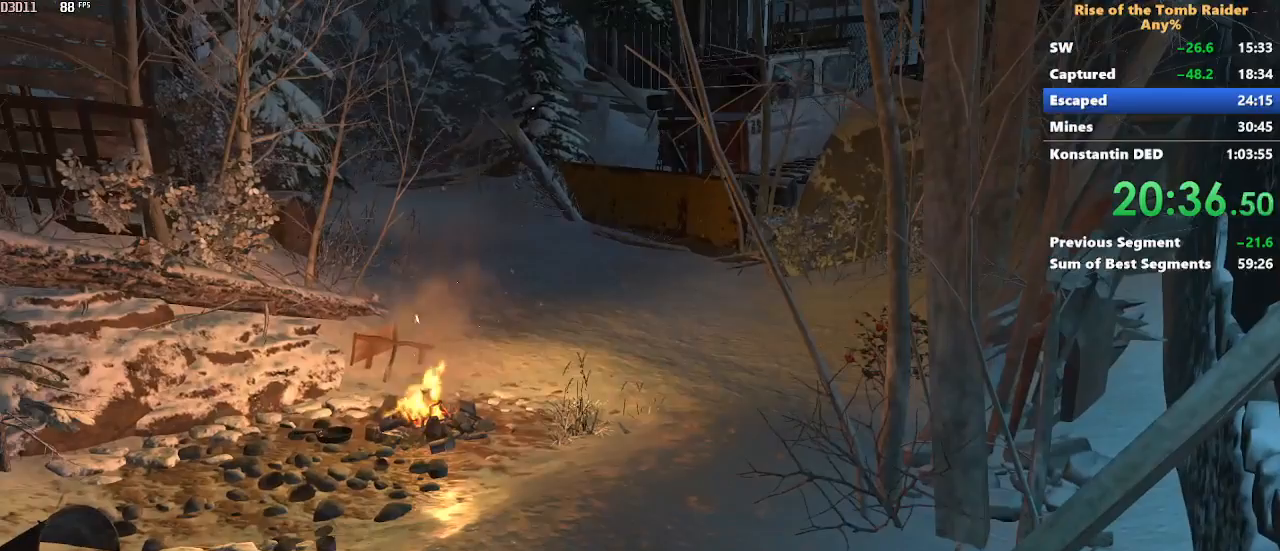
{"keys": ["w"], "mouse": [], "events": []}
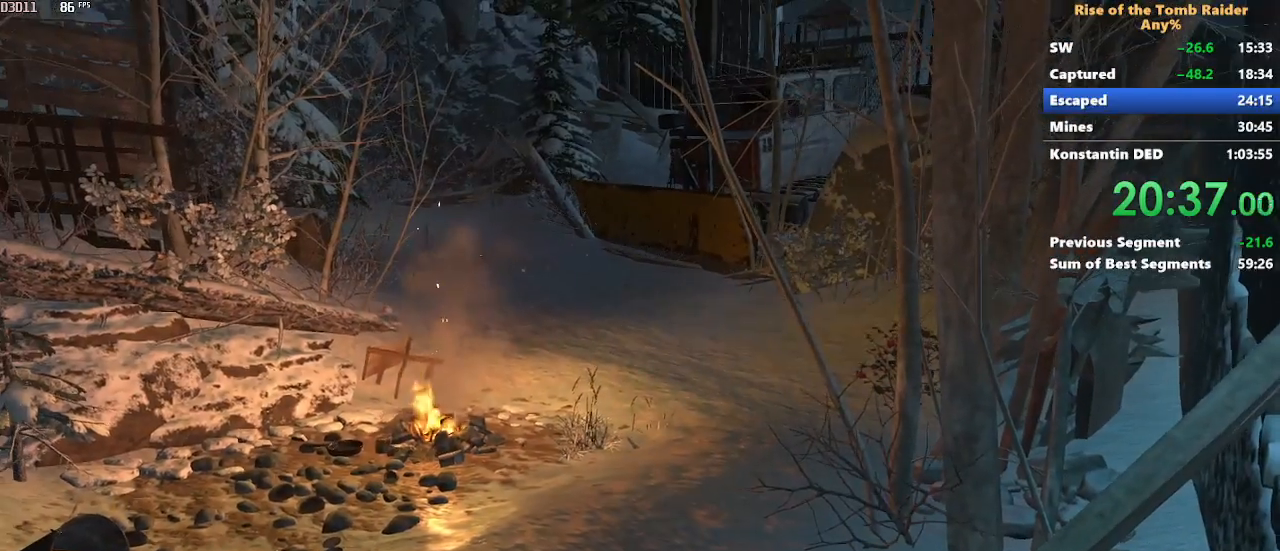
{"keys": ["w"], "mouse": [], "events": []}
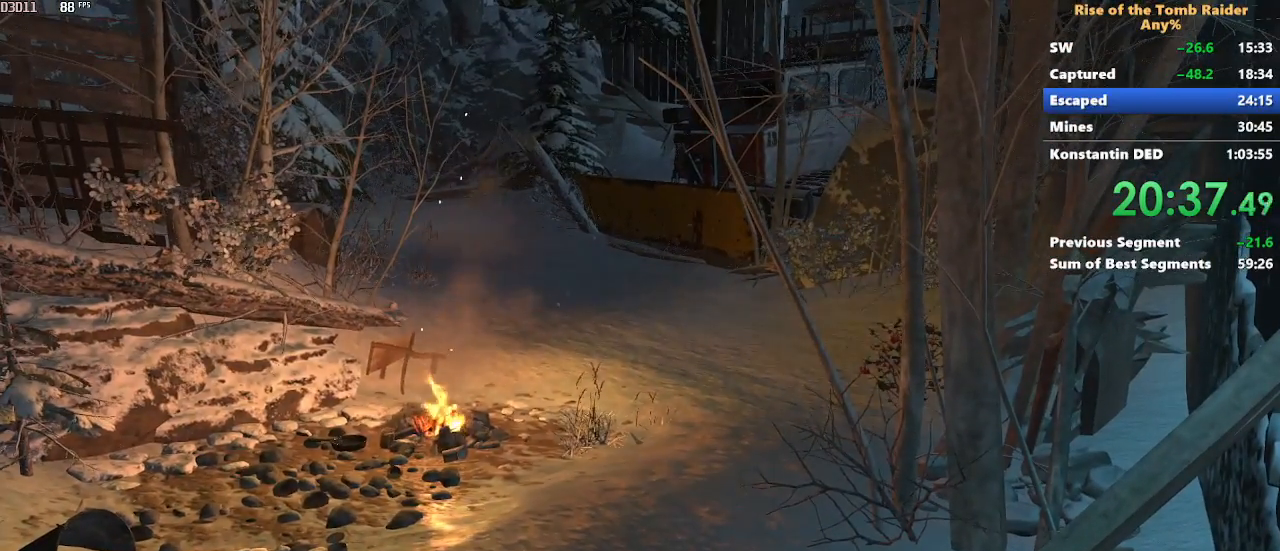
{"keys": ["w"], "mouse": [], "events": []}
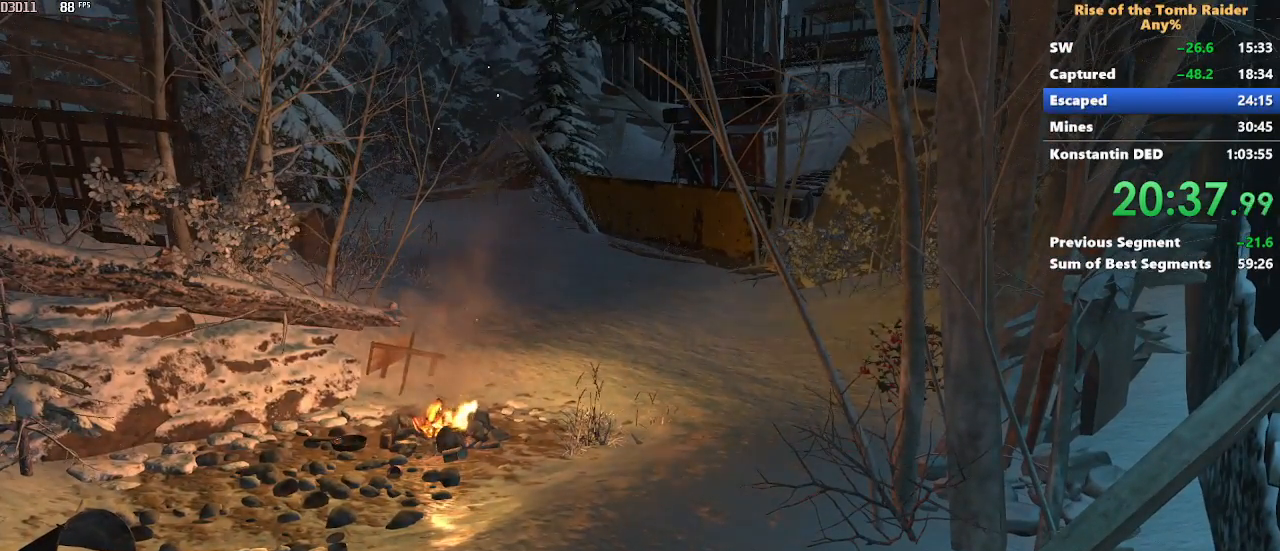
{"keys": ["w"], "mouse": [], "events": [[83, "space", "down"], [183, "space", "up"], [233, "space", "down"], [317, "space", "up"], [417, "space", "down"], [467, "space", "up"]]}
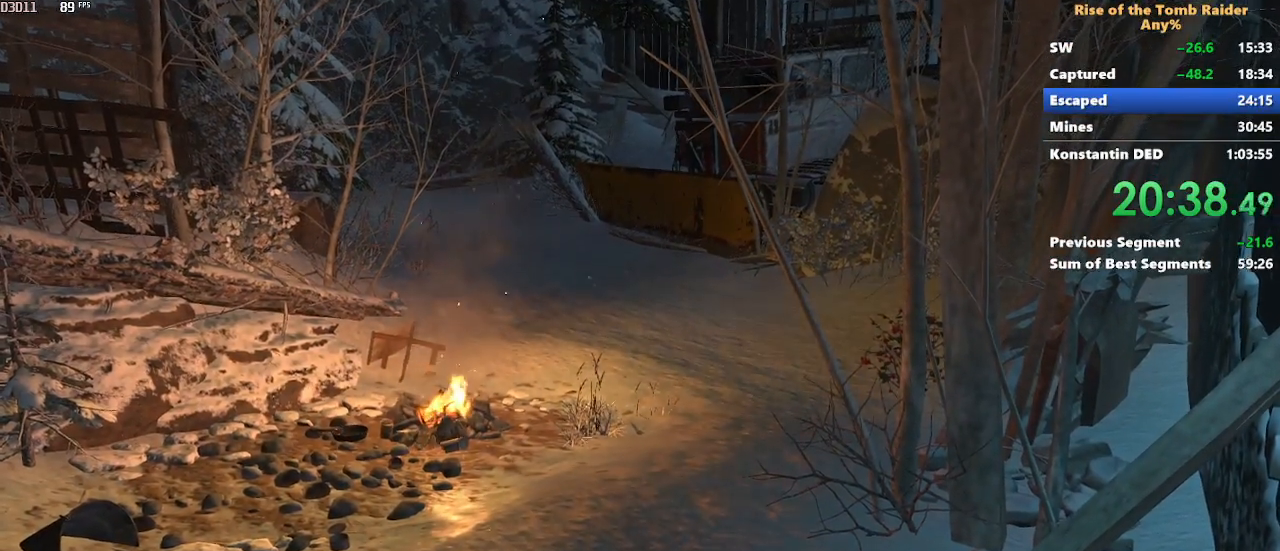
{"keys": ["w"], "mouse": [], "events": [[50, "space", "down"], [150, "space", "up"]]}
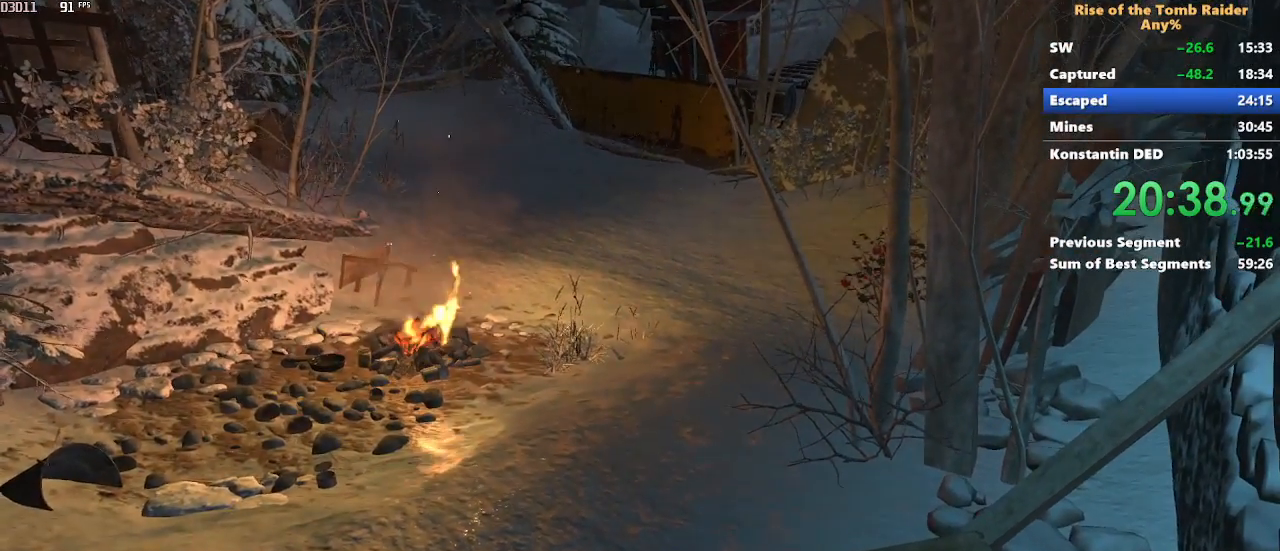
{"keys": ["w"], "mouse": [], "events": []}
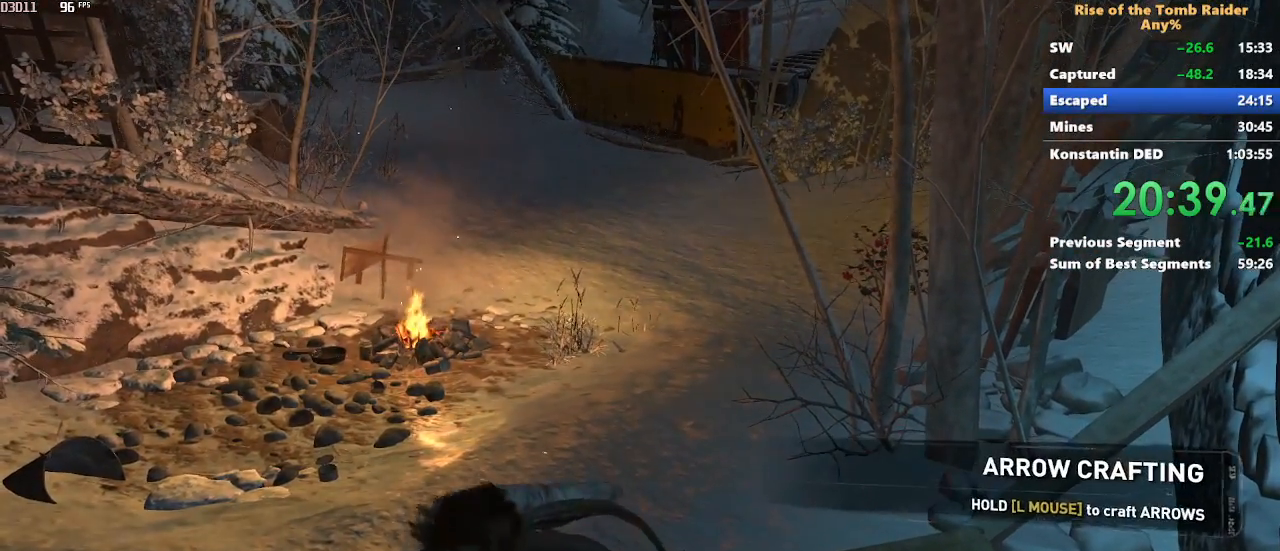
{"keys": ["w"], "mouse": [], "events": [[83, "space", "down"], [133, "space", "up"], [233, "space", "down"], [317, "space", "up"], [417, "space", "down"], [467, "space", "up"]]}
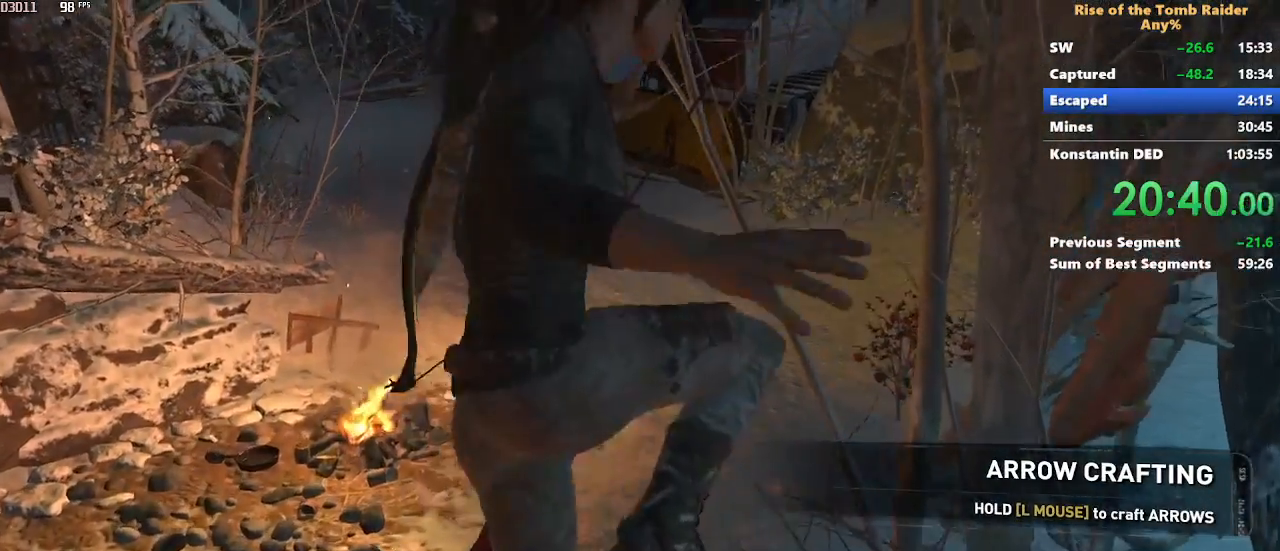
{"keys": ["w"], "mouse": [], "events": [[283, "a", "down"], [483, "a", "up"]]}